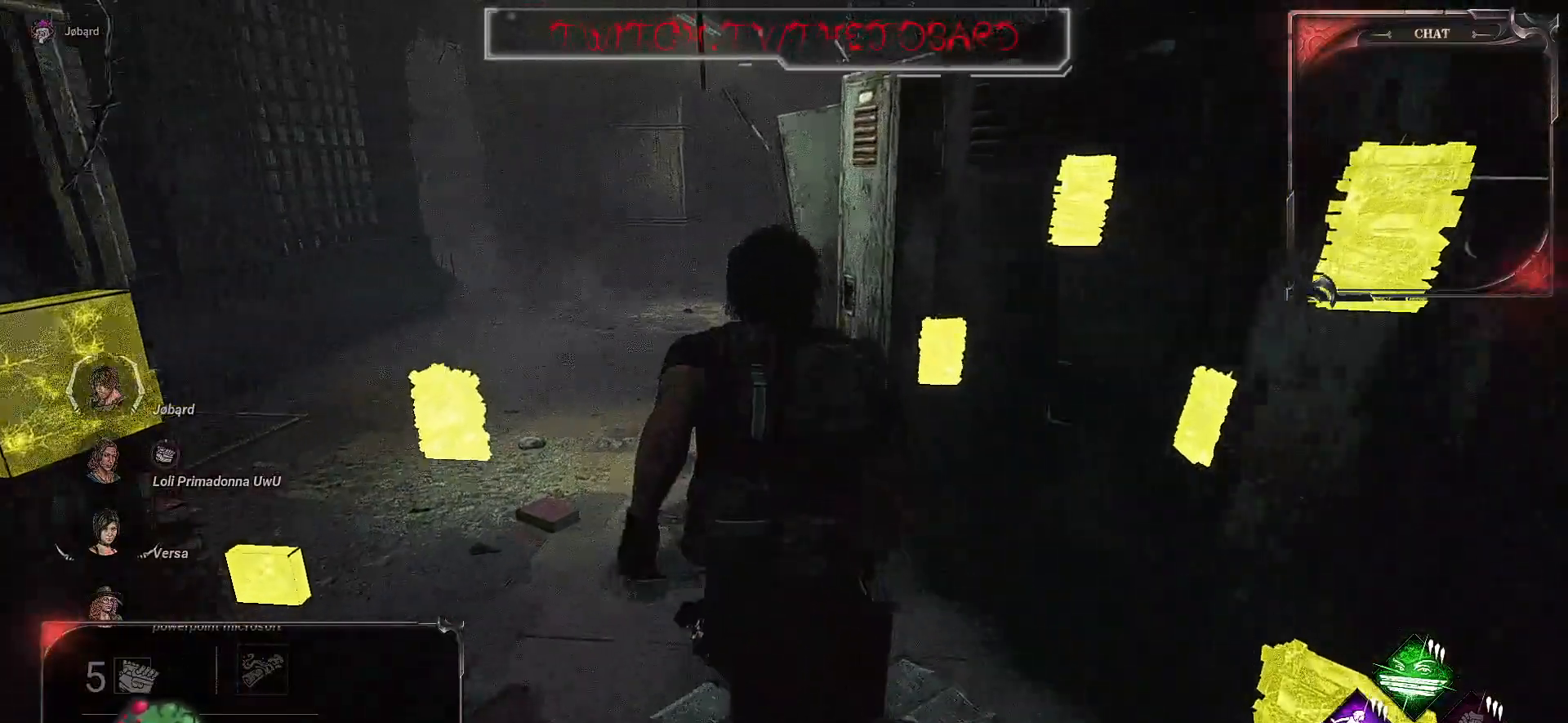
Gameplay with keyboard and mouse; each line is a JSON object with the keys and mouse buttons held at the frame after it. "events" lists presses ("down") and releases ("up") of "a", "ctrl", "d", "e", "f", "q", "r", "s", "shift", "space", "tab", "z", "mouse_left", "mouse_wheel", "mouse_right", "mouse_mb4" and "mouse_mb5" between this image and that frame as [ms after this image, input, new state], when the widget could be followed in between. "mouse_left", "mouse_wheel", "mouse_right", "mouse_mb4", "mouse_mb5" = the "left", "wheel", "right", "mb4", "mb5" buttons of the "mouse" list. No other keys are recorded. "wheel" means that the mouse wheel is clicked or scrolled. Mouse movement is not recorded.
{"keys": ["shift", "z"], "mouse": [], "events": [[67, "space", "up"], [117, "a", "up"], [117, "s", "down"], [134, "space", "down"], [150, "q", "up"], [234, "space", "up"], [250, "mouse_wheel", "down"], [250, "s", "up"], [400, "mouse_wheel", "up"]]}
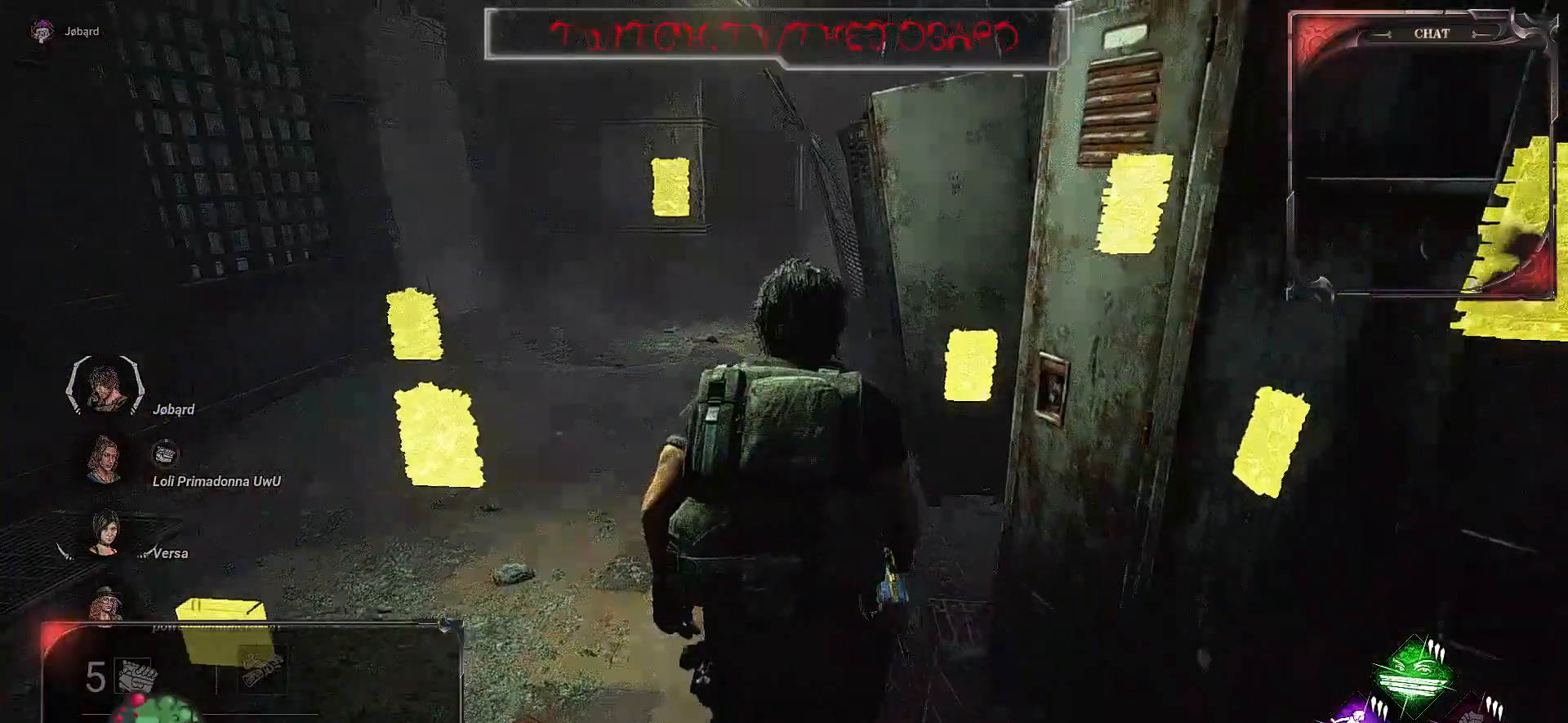
{"keys": ["shift", "z"], "mouse": [], "events": [[267, "a", "down"], [317, "a", "up"]]}
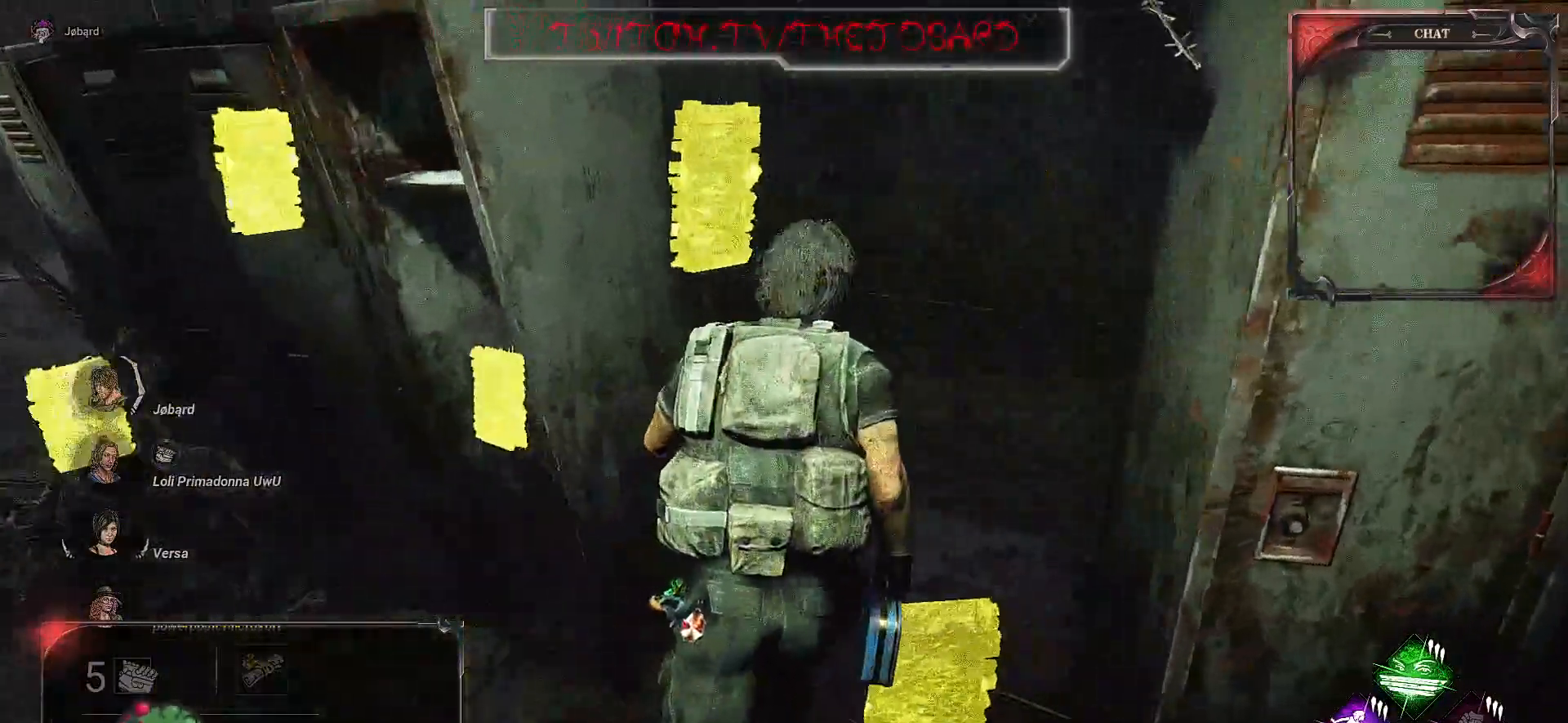
{"keys": ["d", "shift"], "mouse": [], "events": [[367, "d", "down"], [367, "z", "up"]]}
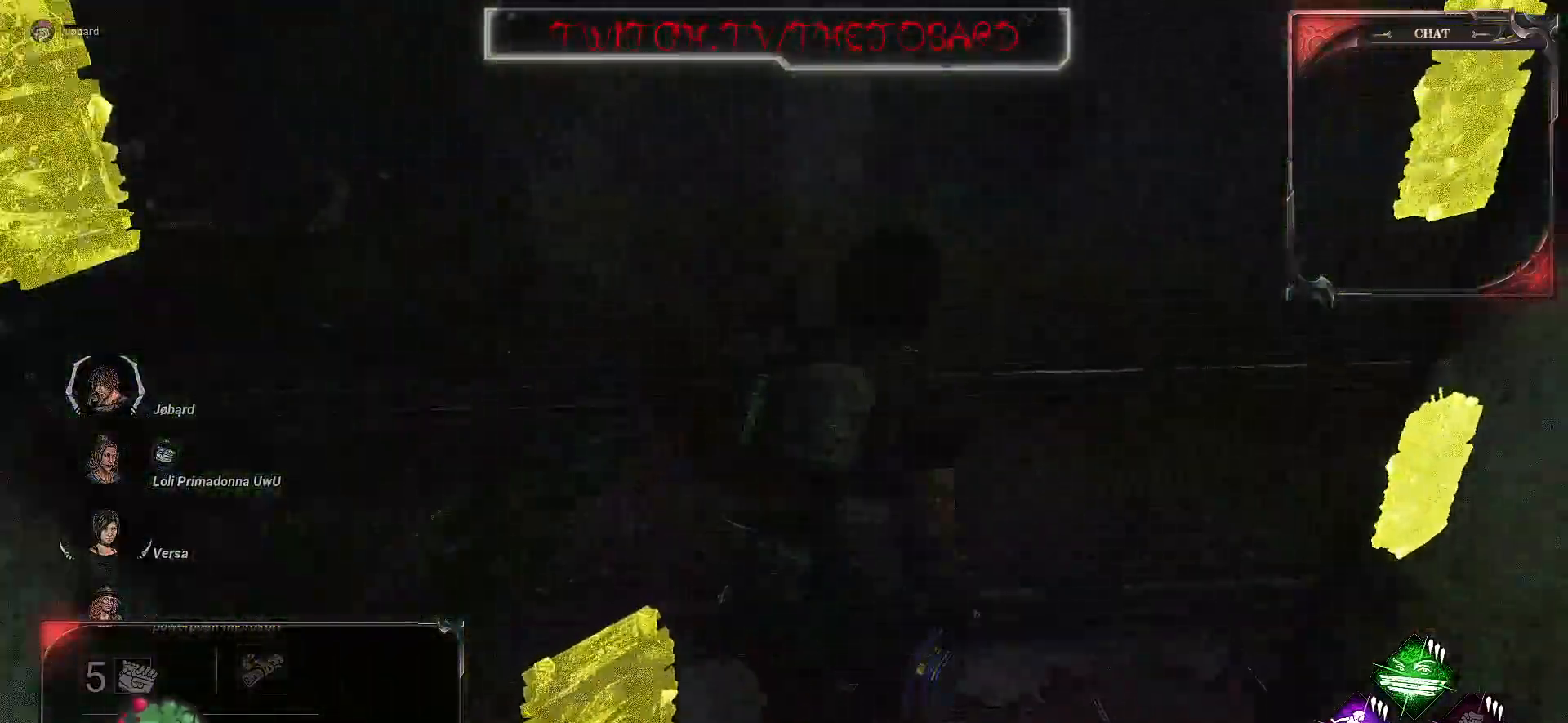
{"keys": ["q", "shift"], "mouse": [], "events": [[84, "s", "down"], [117, "d", "up"], [184, "q", "down"], [200, "s", "up"], [400, "z", "down"], [484, "z", "up"]]}
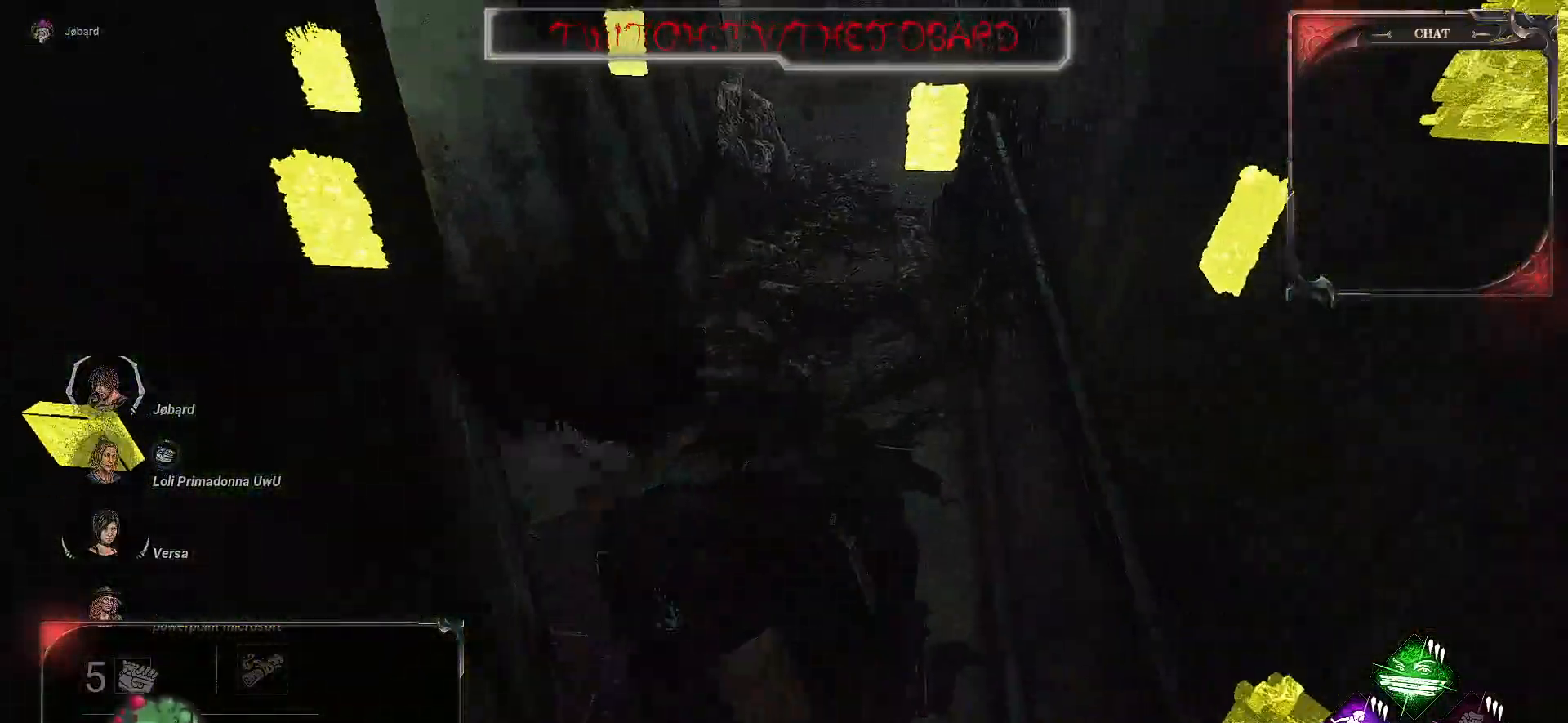
{"keys": [], "mouse": [], "events": [[17, "a", "down"], [17, "q", "up"], [67, "a", "up"], [134, "d", "down"], [250, "d", "up"], [450, "shift", "up"]]}
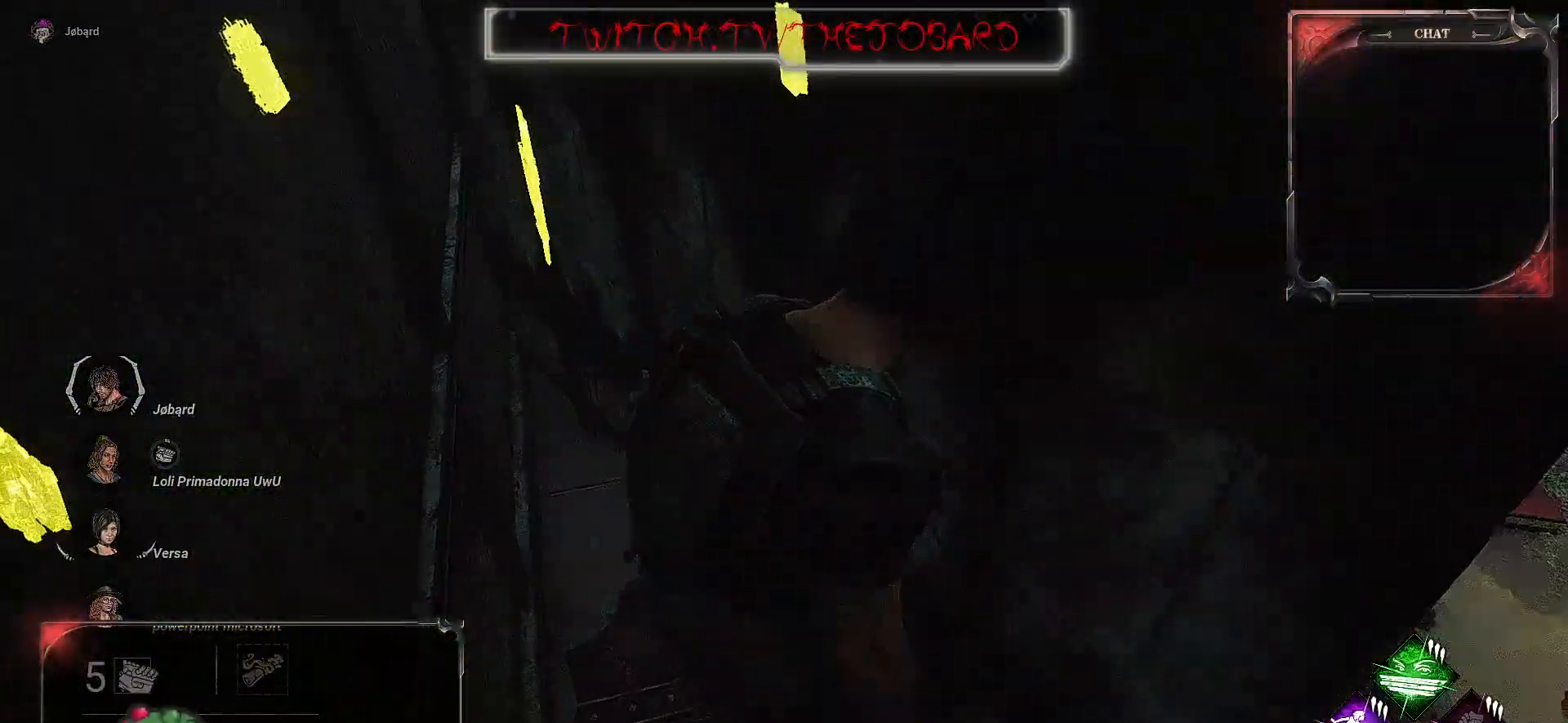
{"keys": ["d", "shift", "z"], "mouse": [], "events": [[84, "s", "down"], [100, "d", "down"], [134, "s", "up"], [134, "shift", "down"], [484, "z", "down"]]}
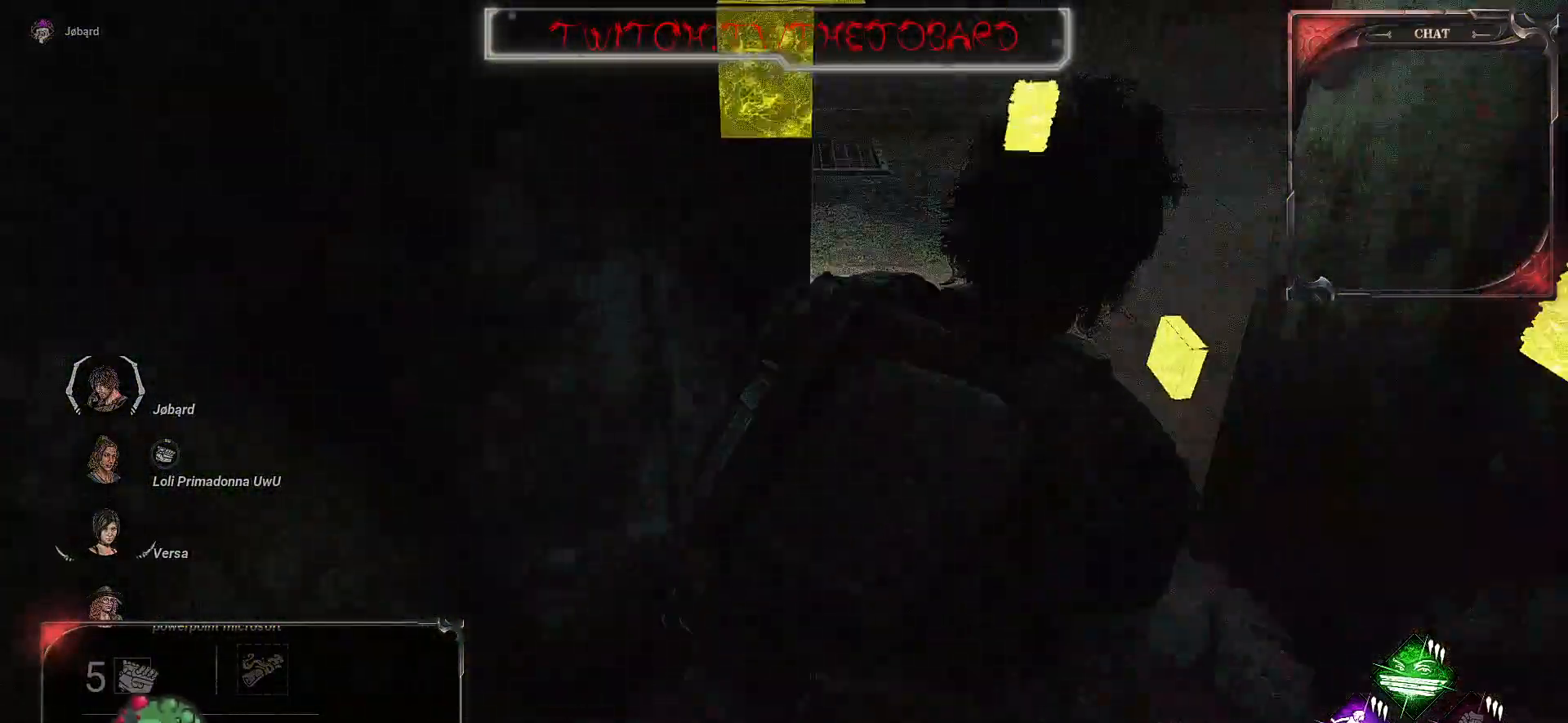
{"keys": ["shift", "z"], "mouse": [], "events": [[34, "d", "up"], [134, "q", "down"], [367, "q", "up"]]}
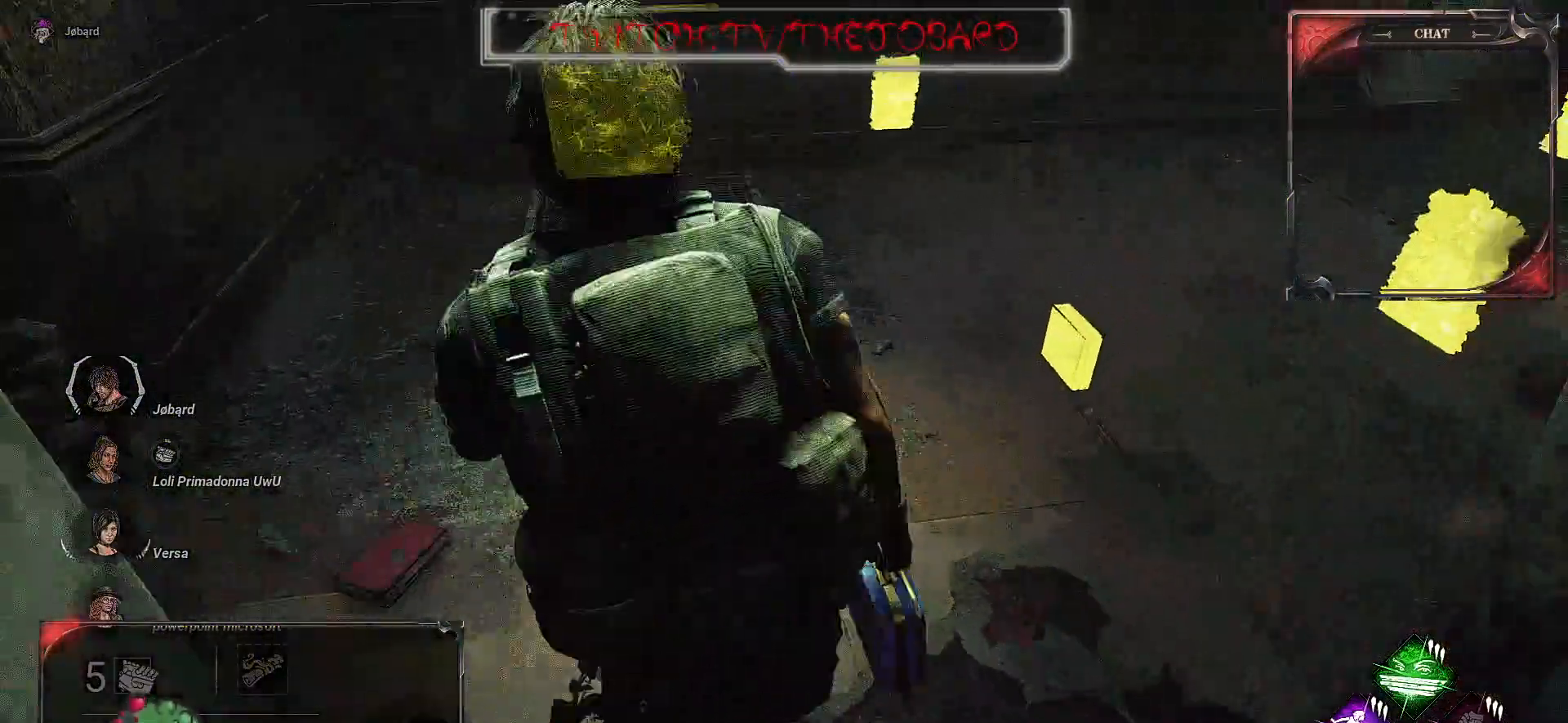
{"keys": ["shift", "z"], "mouse": ["right"], "events": [[450, "mouse_right", "down"]]}
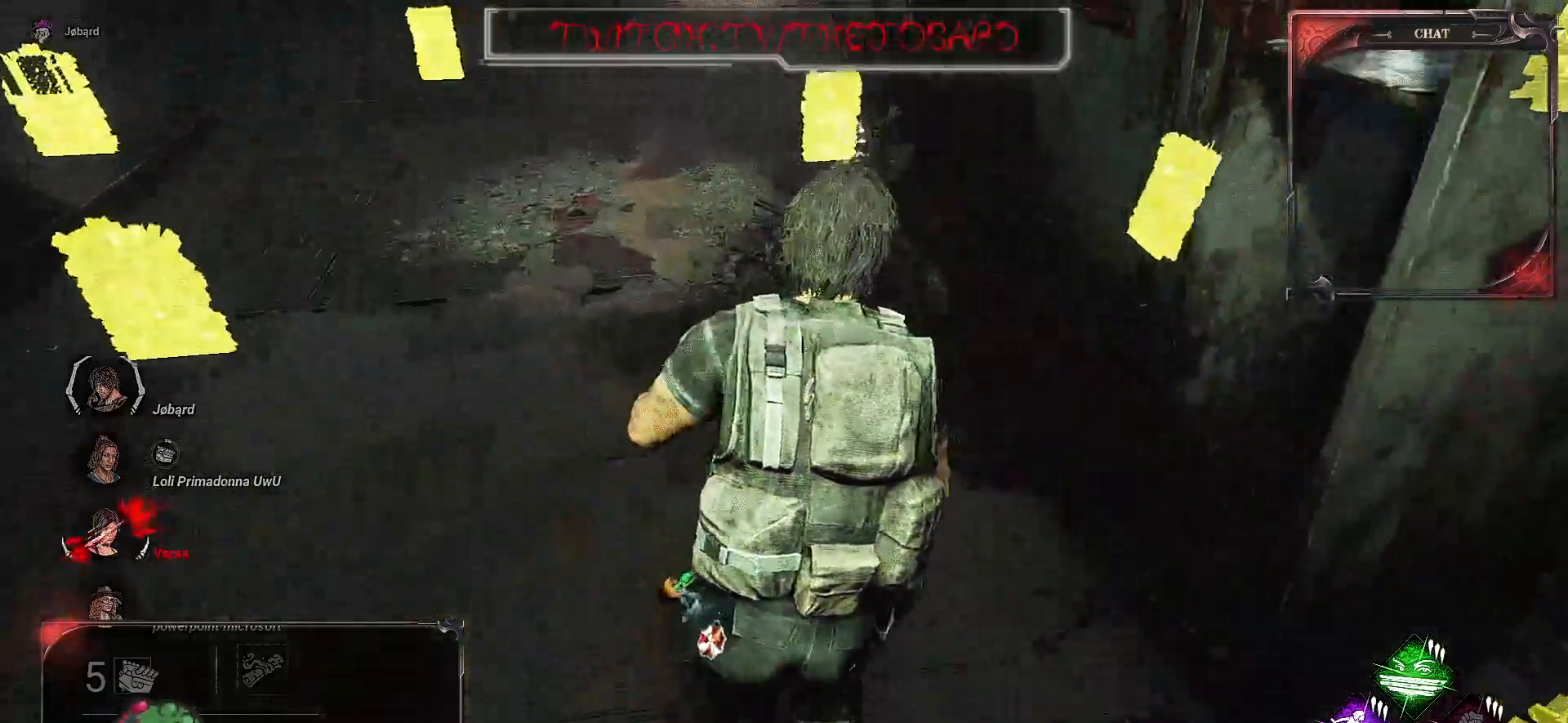
{"keys": ["q", "shift", "z"], "mouse": [], "events": [[67, "mouse_right", "up"], [184, "q", "down"]]}
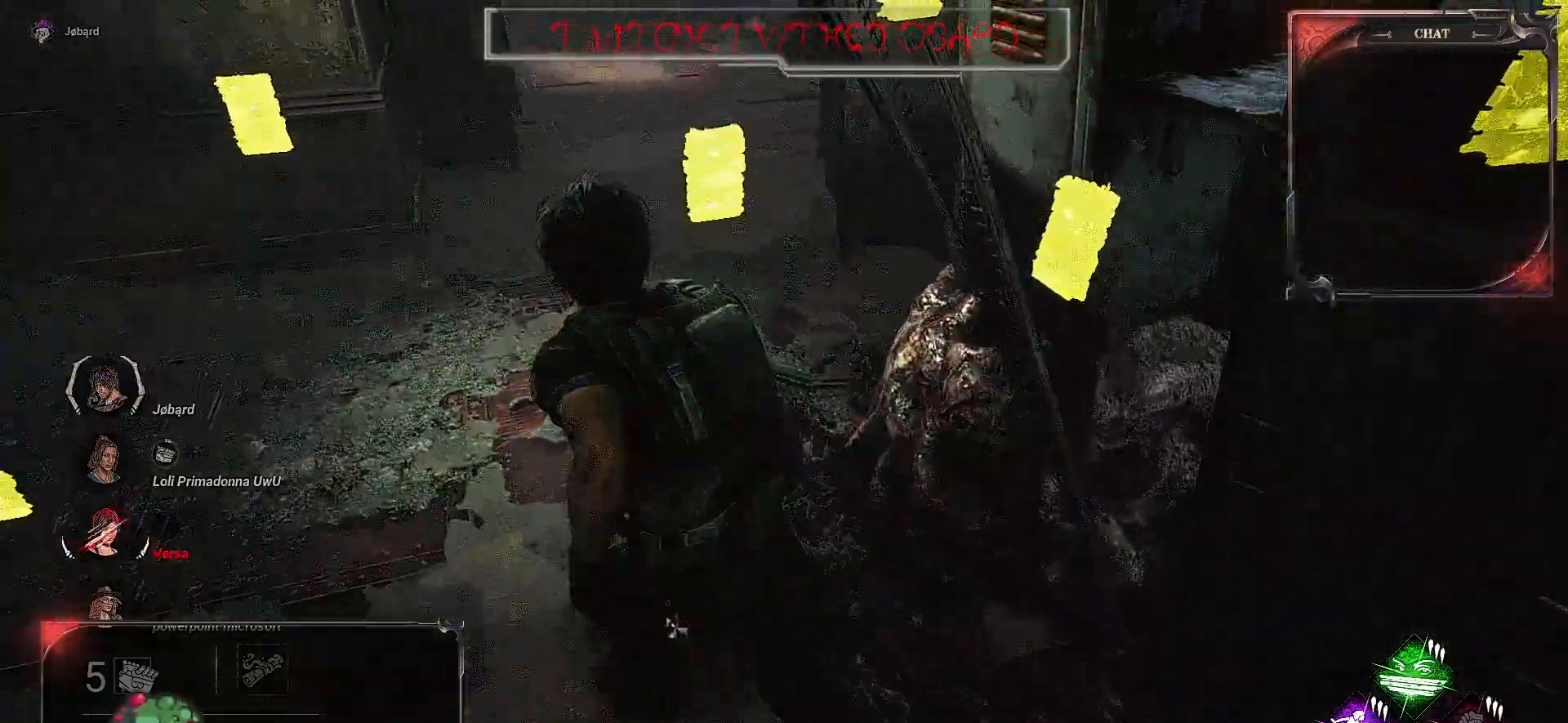
{"keys": ["q", "shift", "z"], "mouse": []}
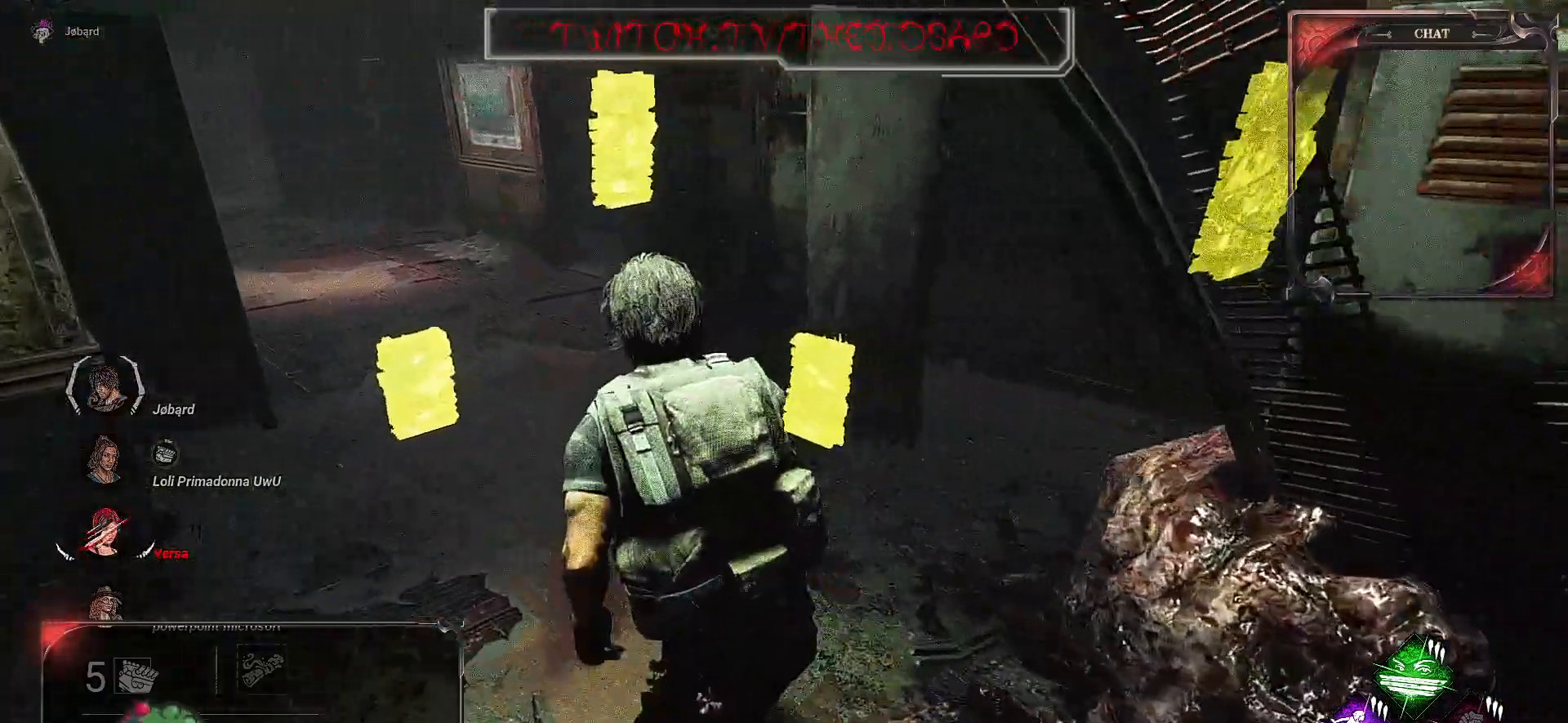
{"keys": ["q", "shift"], "mouse": [], "events": [[134, "q", "up"], [234, "q", "down"], [367, "z", "up"]]}
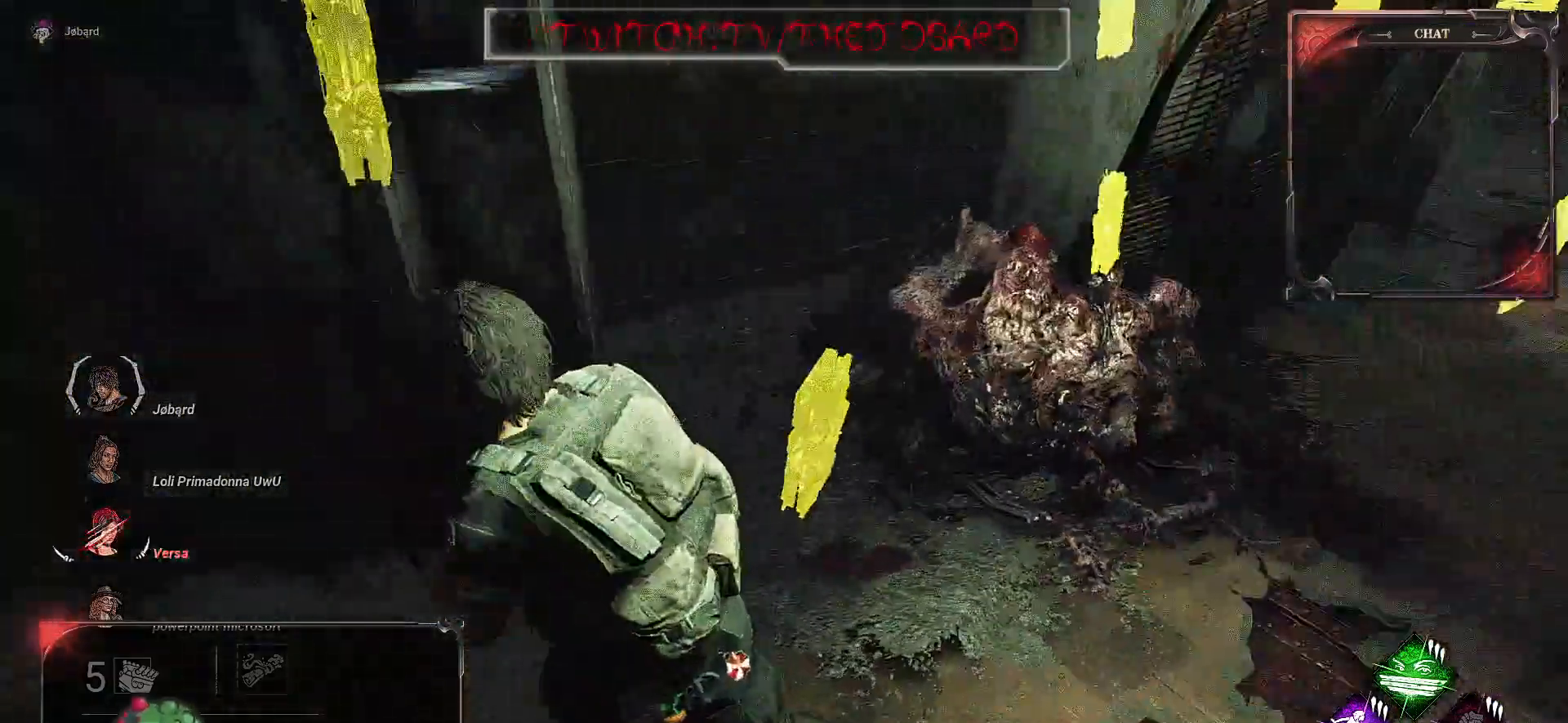
{"keys": ["q", "shift", "z"], "mouse": [], "events": [[50, "q", "up"], [50, "z", "down"], [117, "d", "down"], [300, "d", "up"], [467, "q", "down"]]}
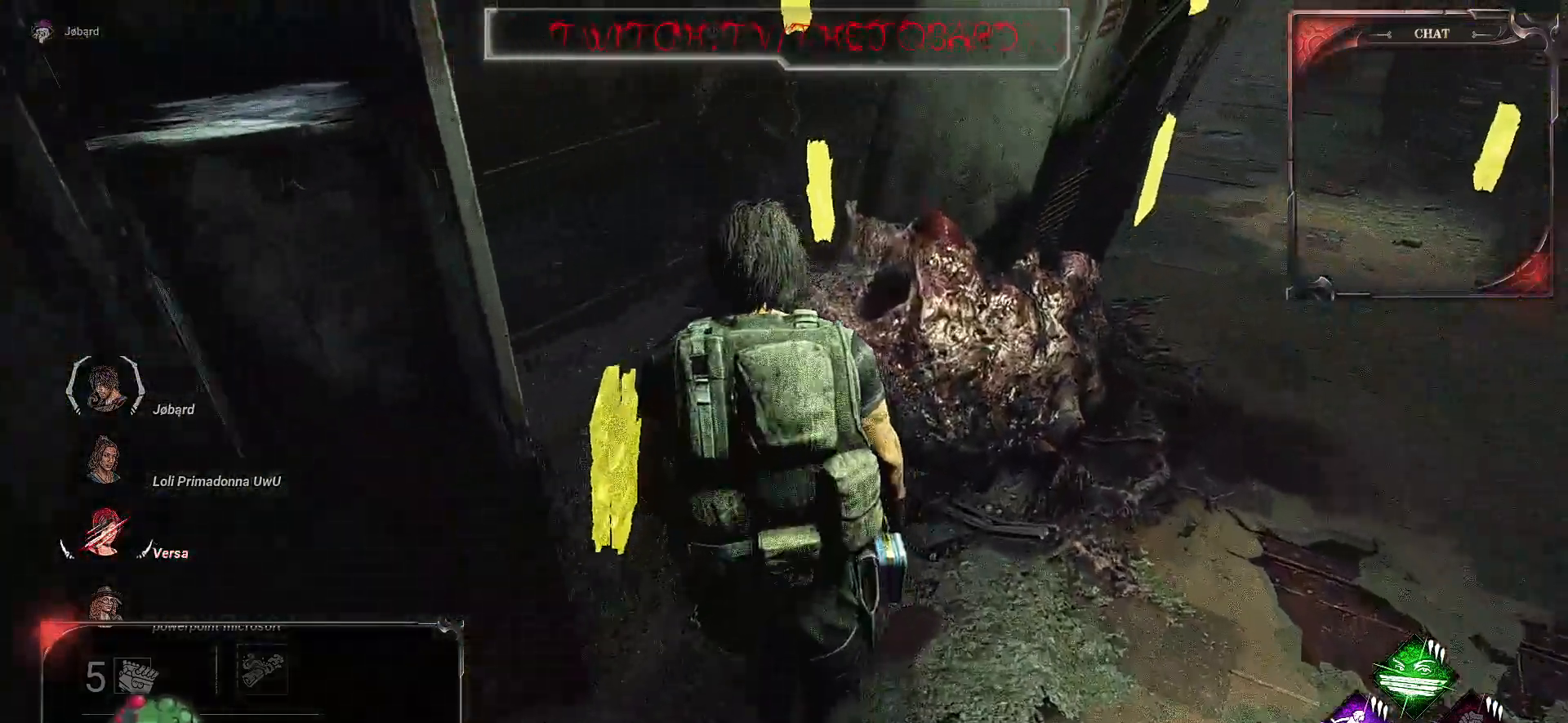
{"keys": [], "mouse": [], "events": [[350, "z", "up"], [384, "q", "up"], [450, "shift", "up"]]}
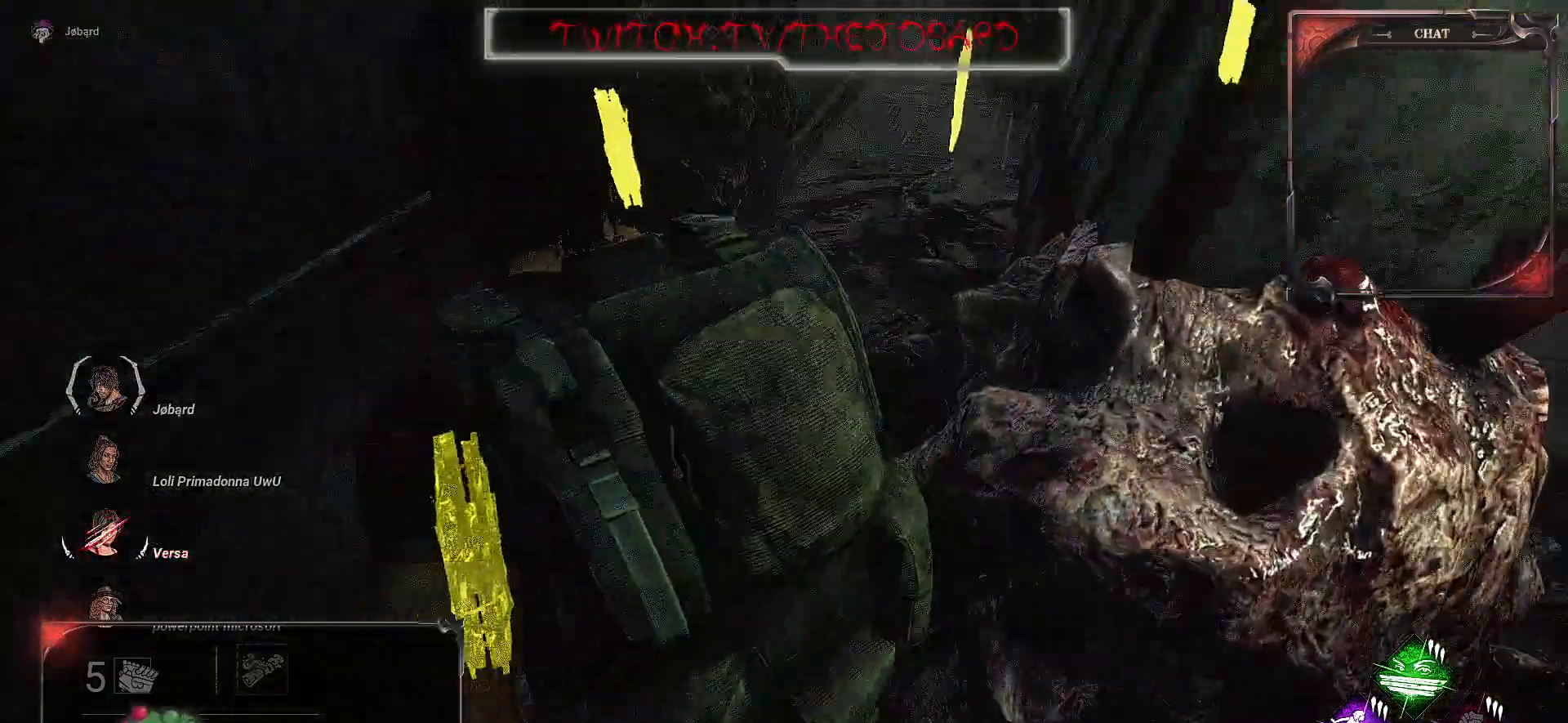
{"keys": ["q", "shift"], "mouse": [], "events": [[84, "s", "down"], [200, "shift", "down"], [217, "q", "down"], [317, "s", "up"]]}
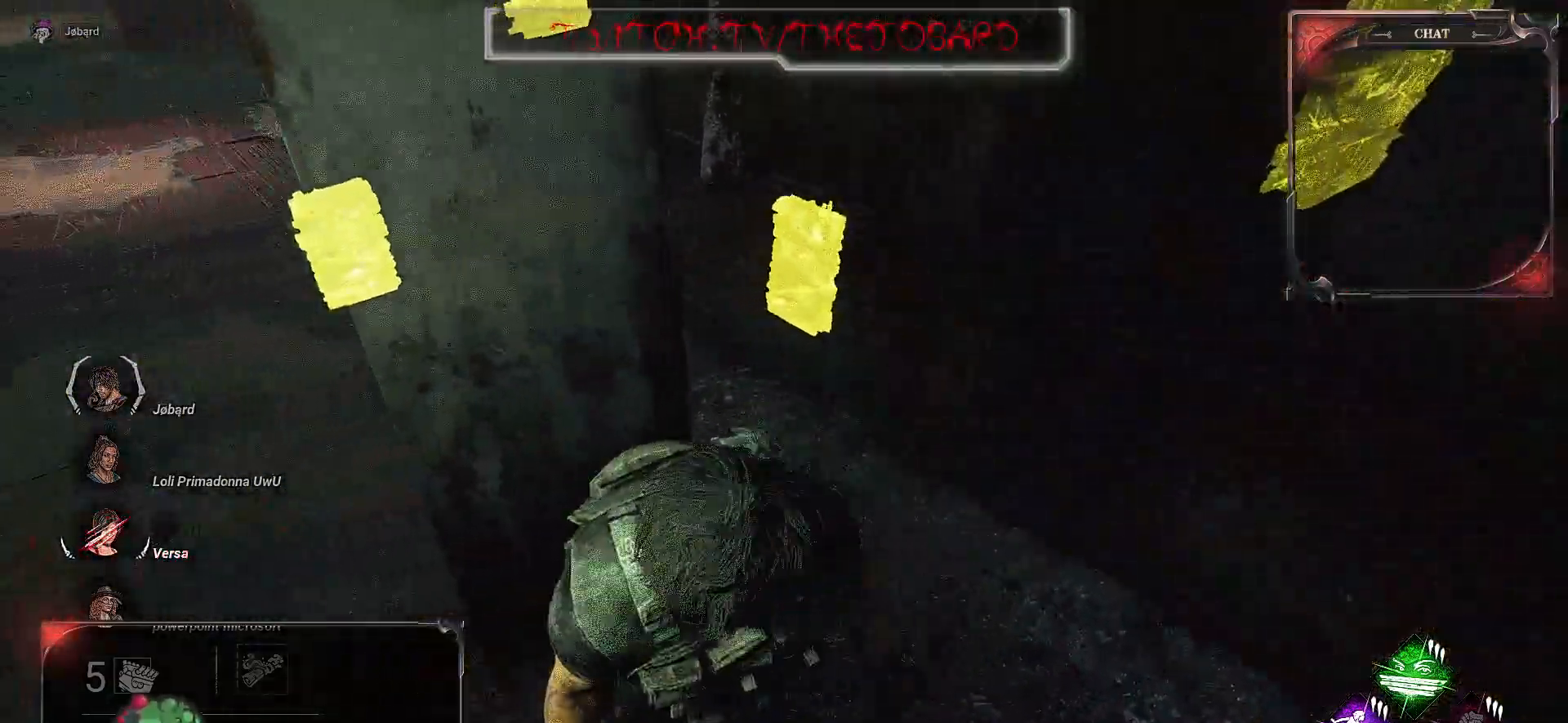
{"keys": ["shift", "z"], "mouse": [], "events": [[34, "z", "down"], [334, "q", "up"]]}
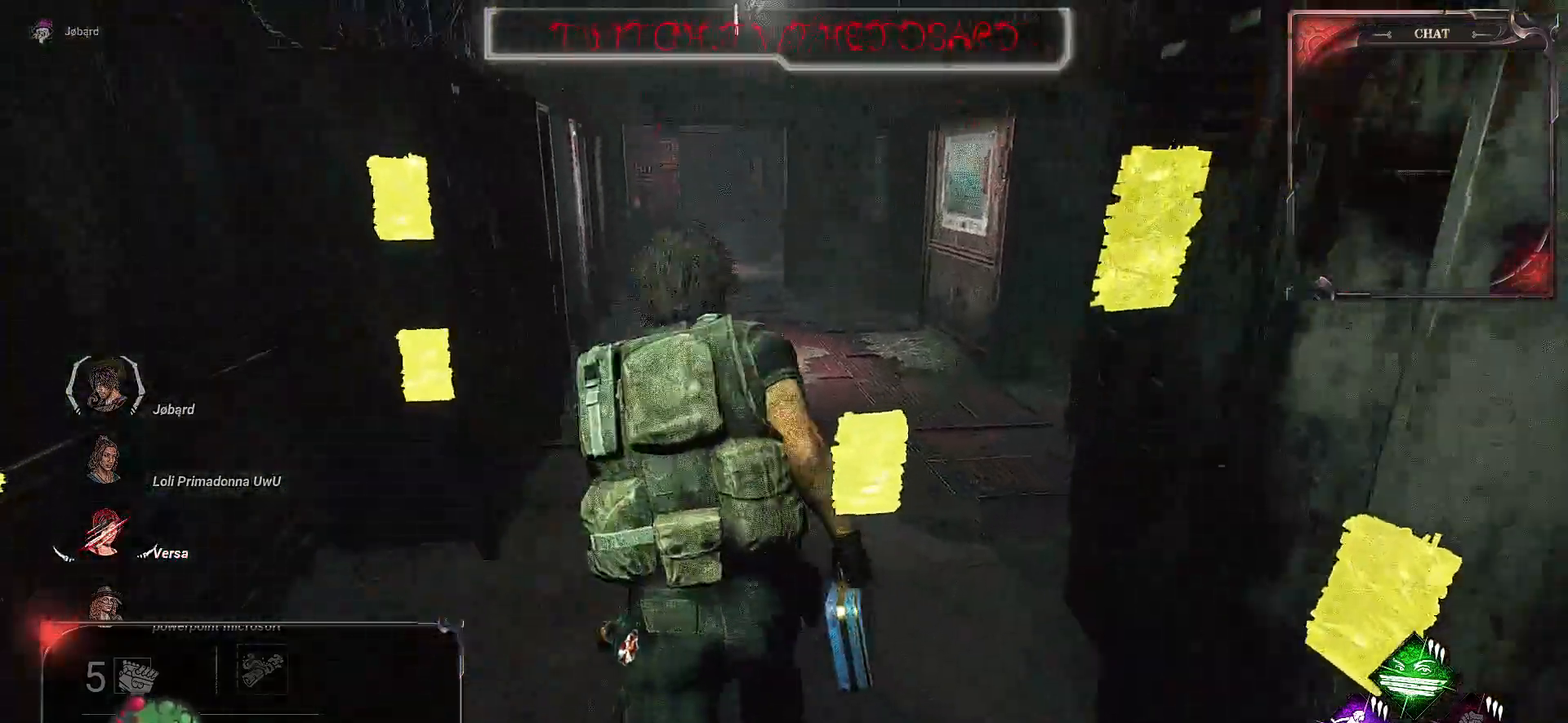
{"keys": ["shift", "z"], "mouse": [], "events": []}
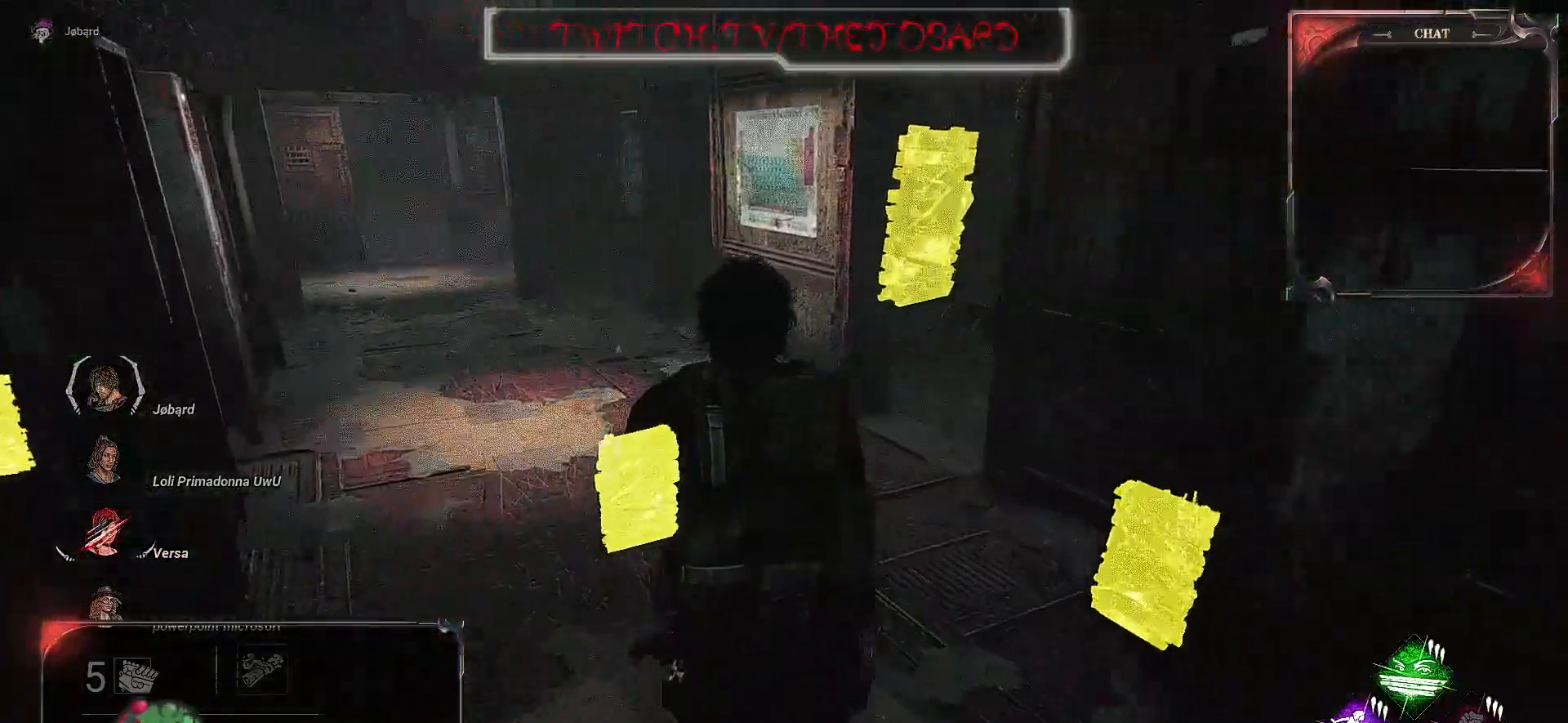
{"keys": ["shift", "z"], "mouse": [], "events": []}
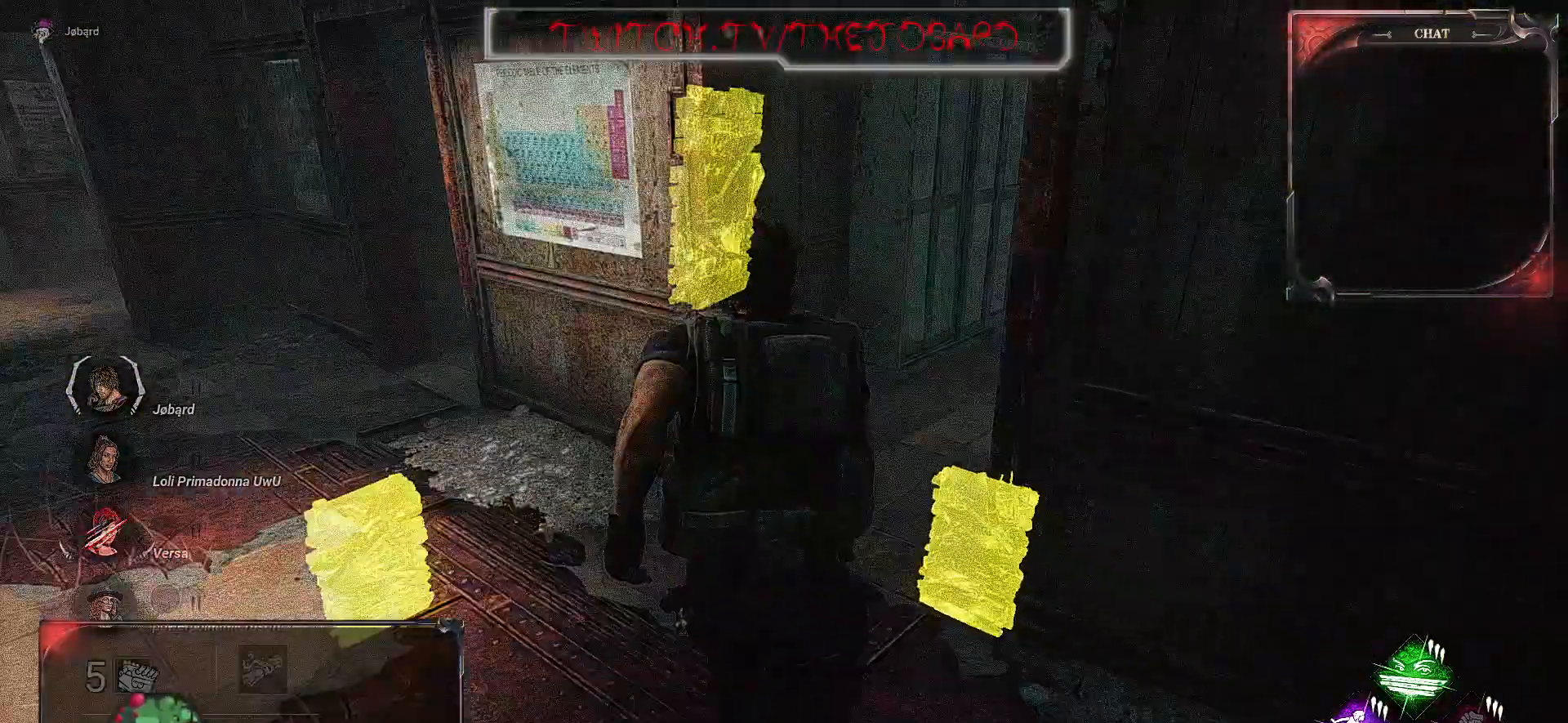
{"keys": ["shift", "z"], "mouse": [], "events": [[367, "mouse_right", "down"], [484, "mouse_right", "up"]]}
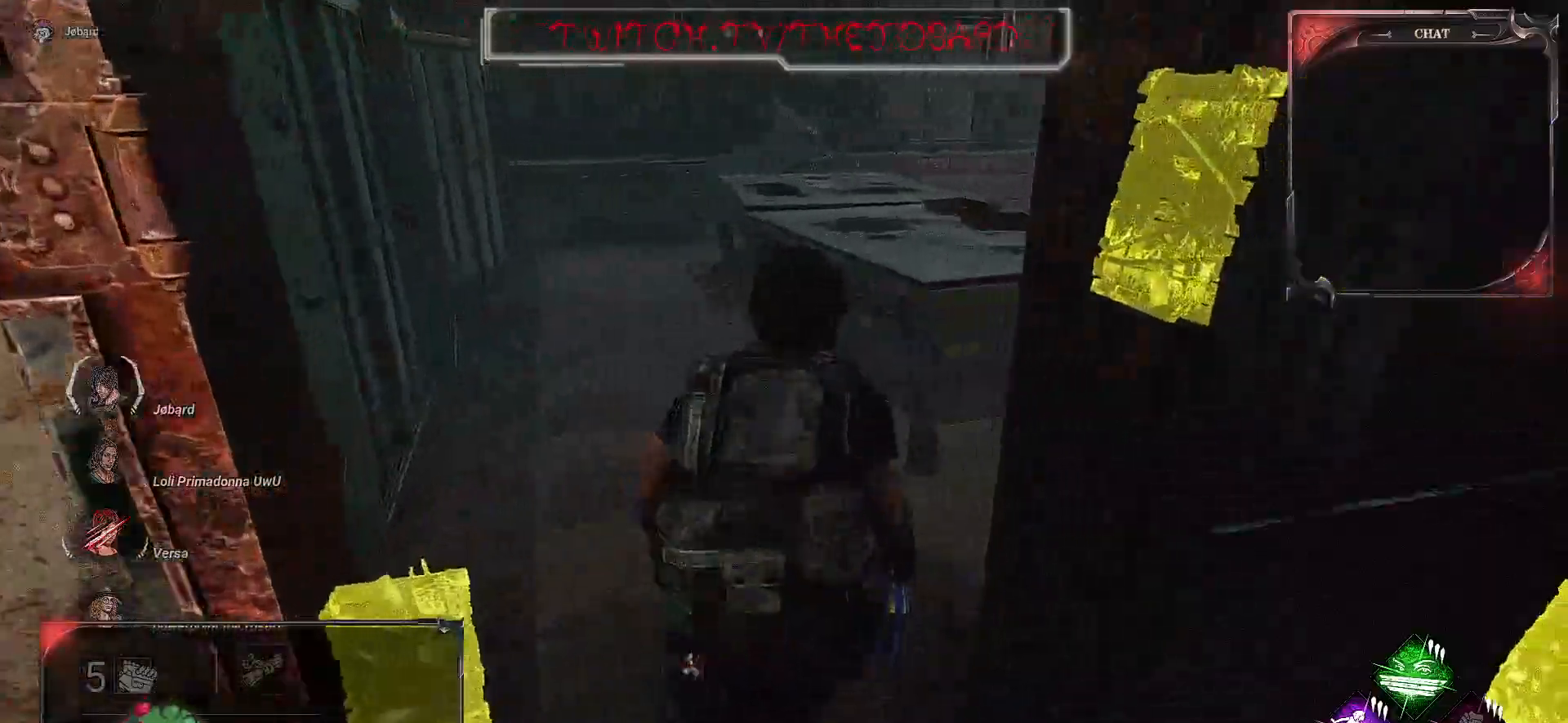
{"keys": ["q", "shift", "z"], "mouse": [], "events": [[250, "q", "down"]]}
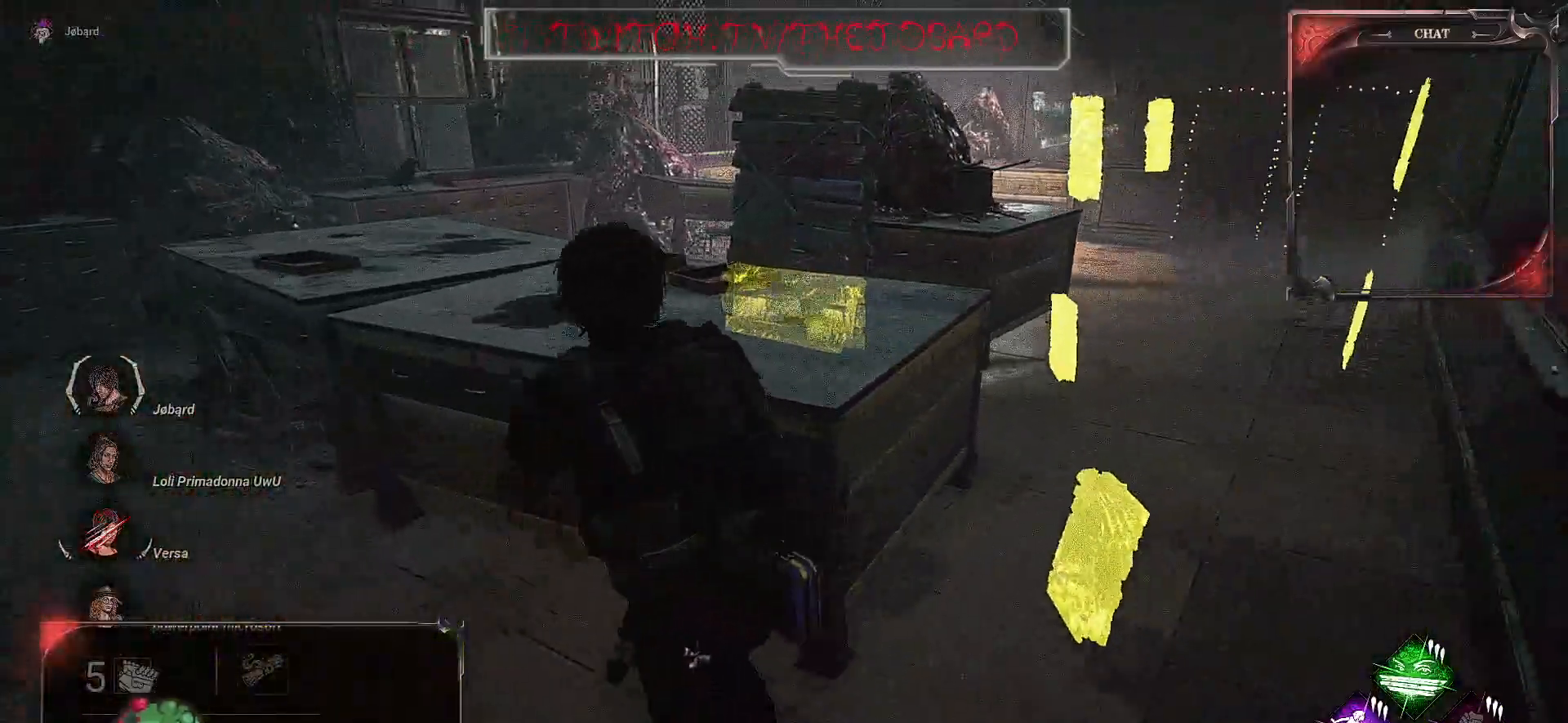
{"keys": ["shift", "z"], "mouse": [], "events": [[484, "q", "up"]]}
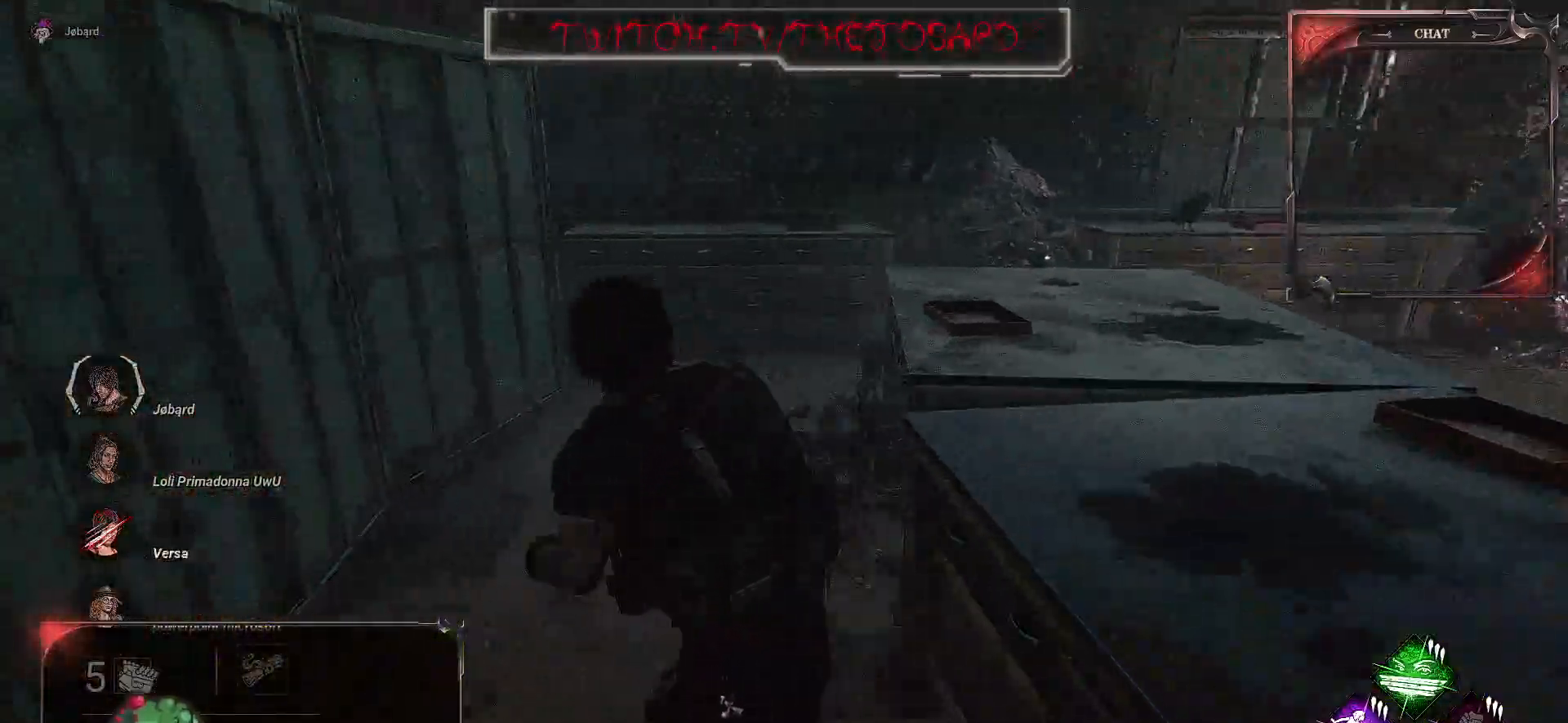
{"keys": ["shift", "z"], "mouse": [], "events": []}
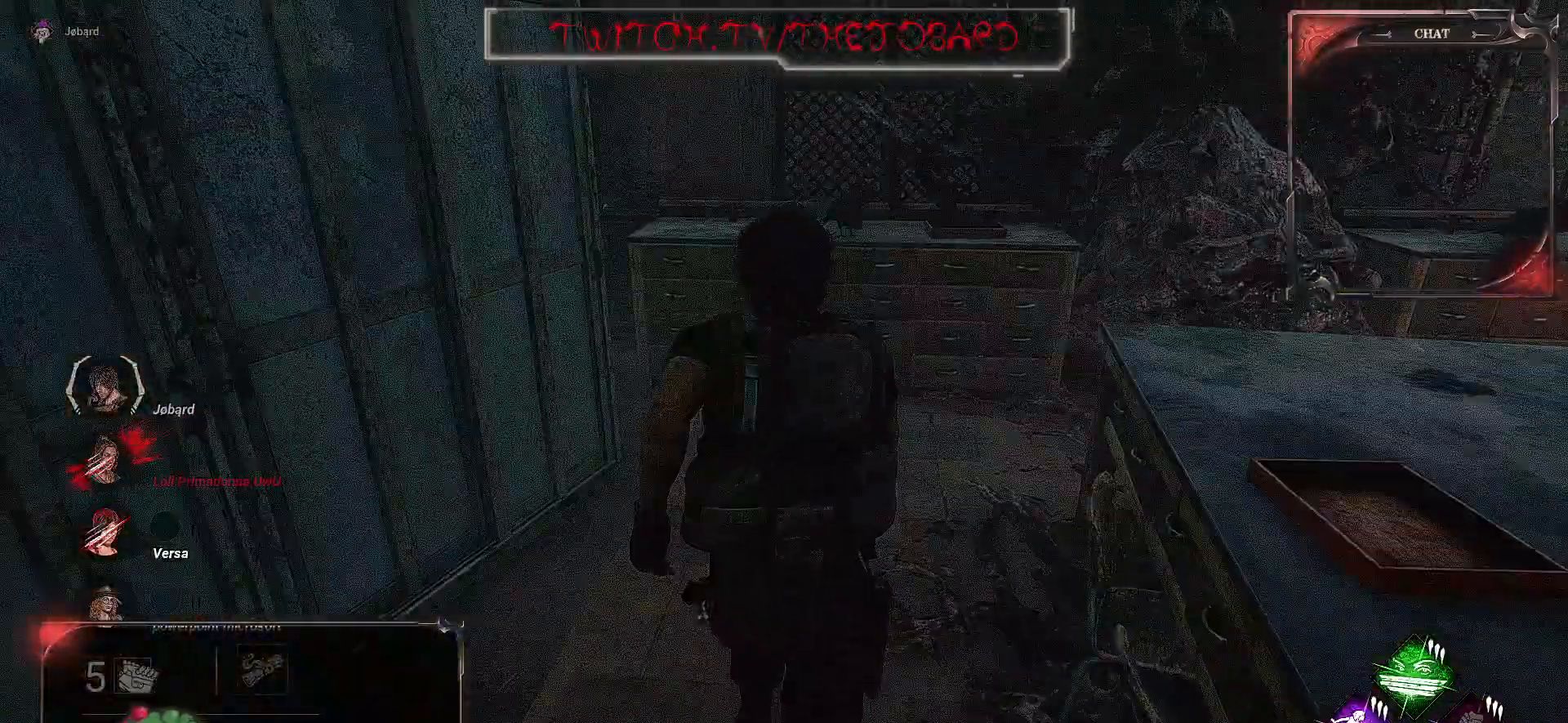
{"keys": ["d", "shift"], "mouse": [], "events": [[334, "d", "down"], [434, "z", "up"]]}
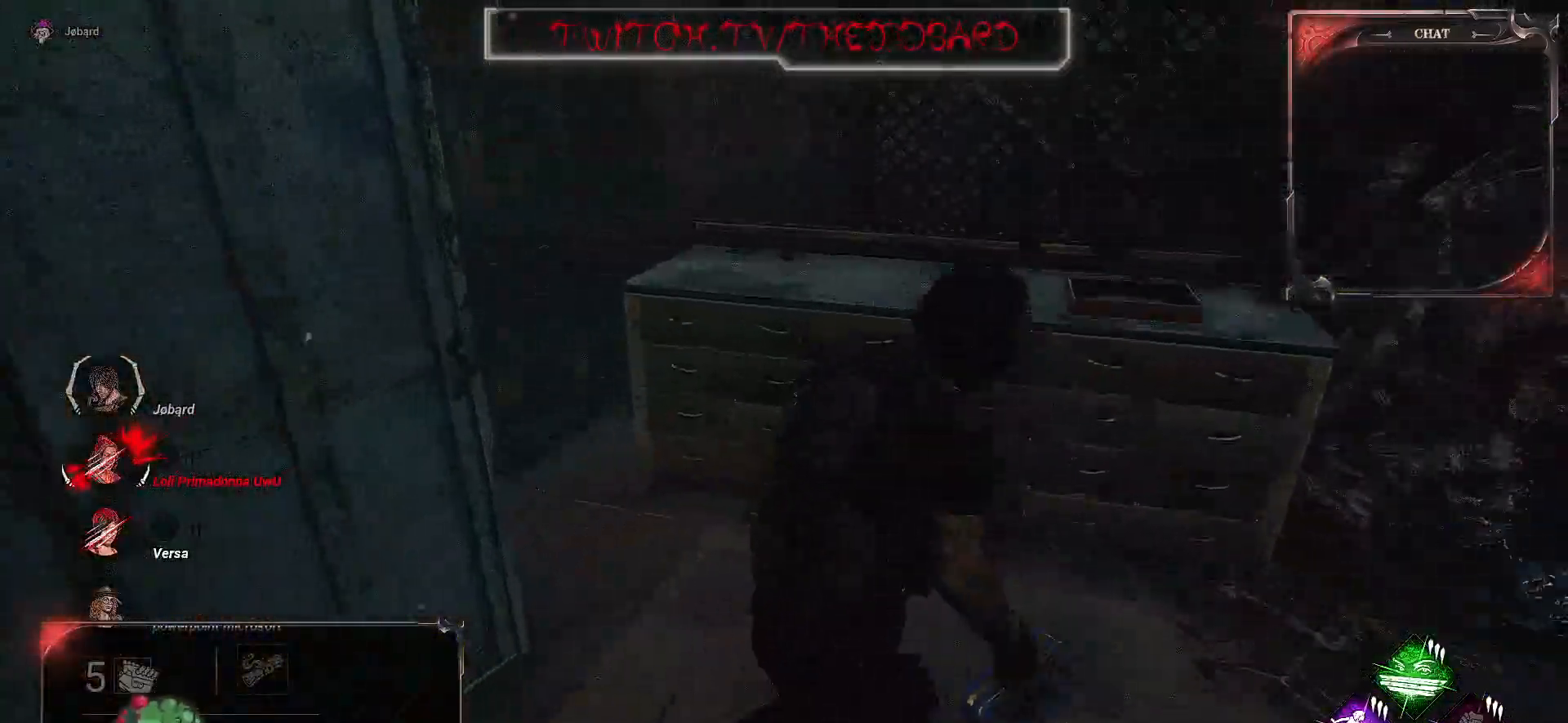
{"keys": ["d", "shift"], "mouse": [], "events": [[134, "s", "down"], [384, "s", "up"]]}
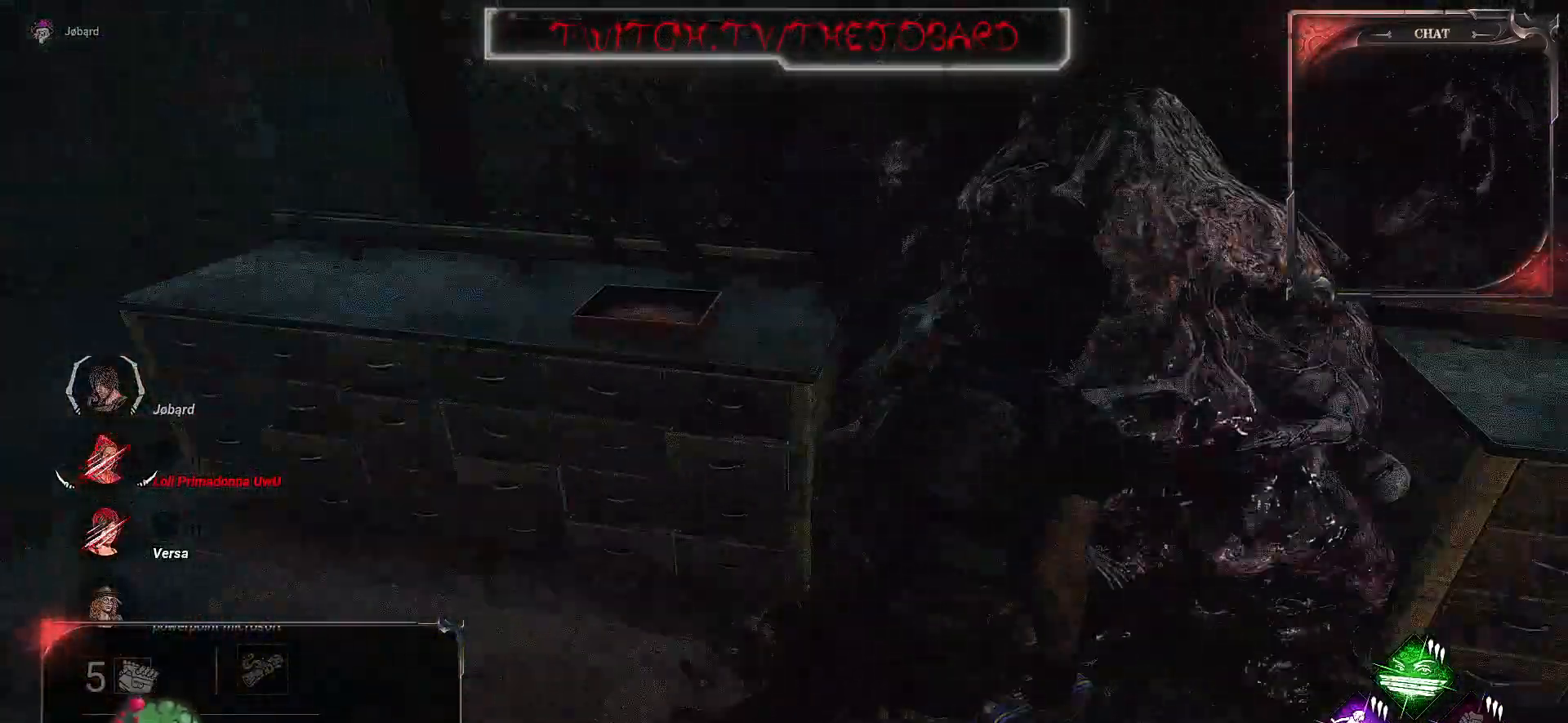
{"keys": ["shift", "z"], "mouse": [], "events": [[50, "z", "down"], [134, "d", "up"]]}
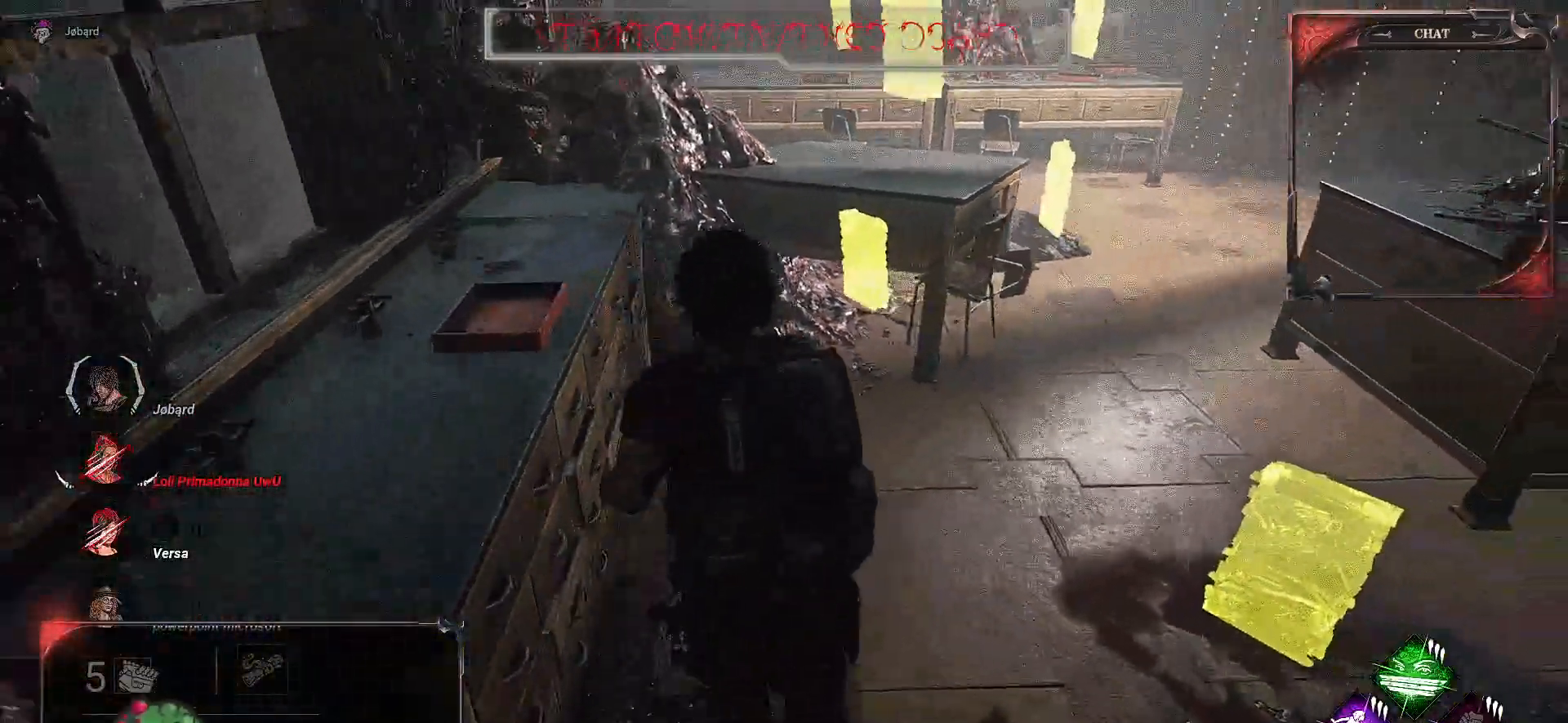
{"keys": ["shift", "z"], "mouse": [], "events": []}
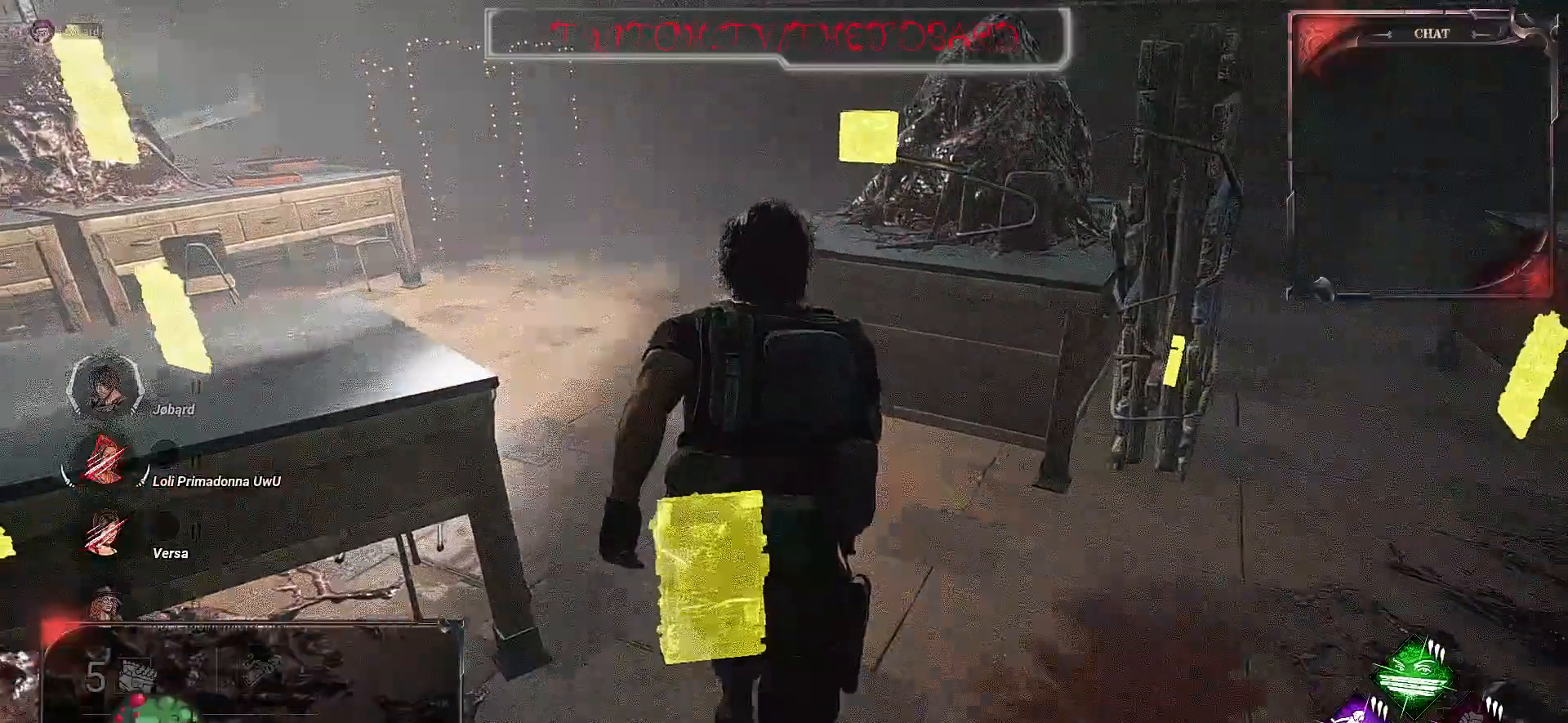
{"keys": ["a", "shift", "z"], "mouse": [], "events": [[450, "a", "down"]]}
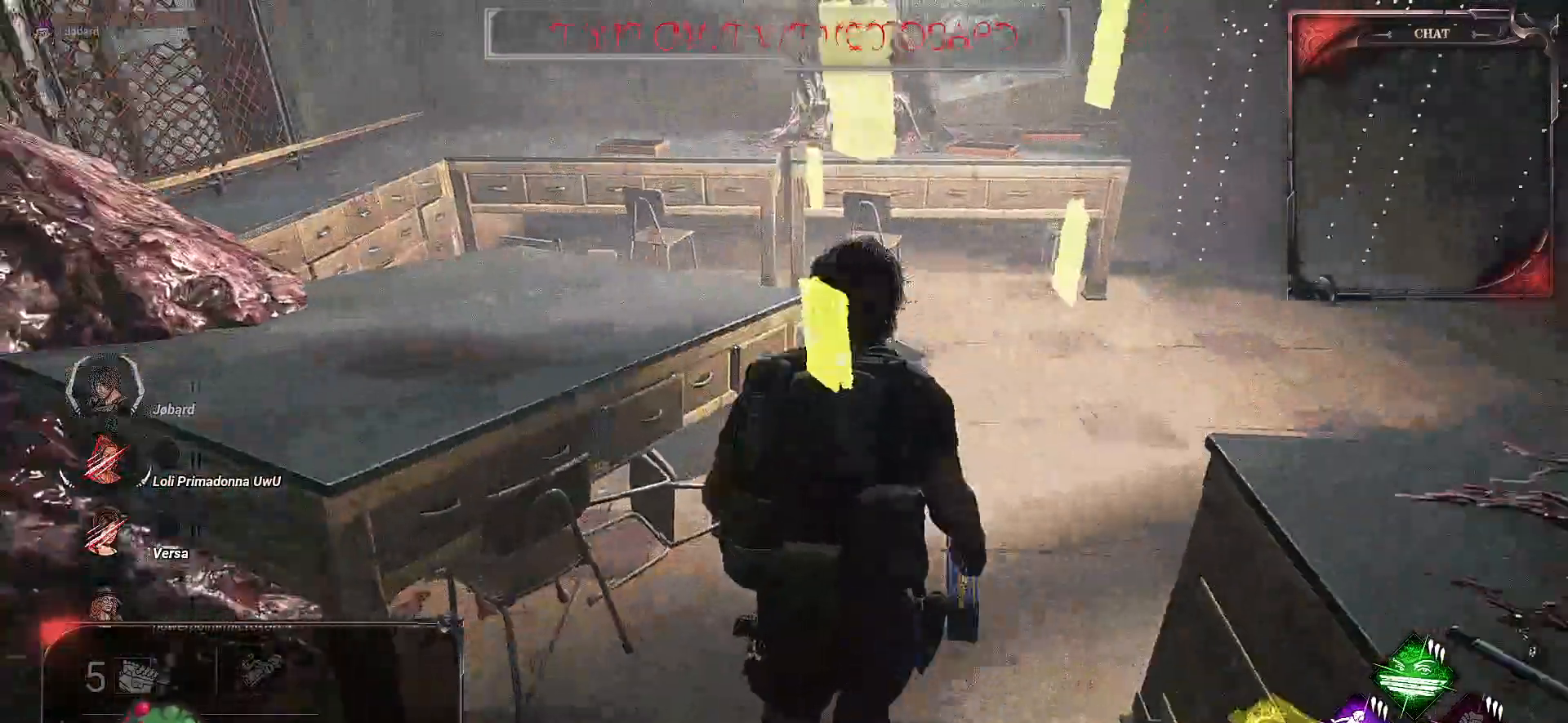
{"keys": ["shift", "z"], "mouse": [], "events": [[84, "a", "up"]]}
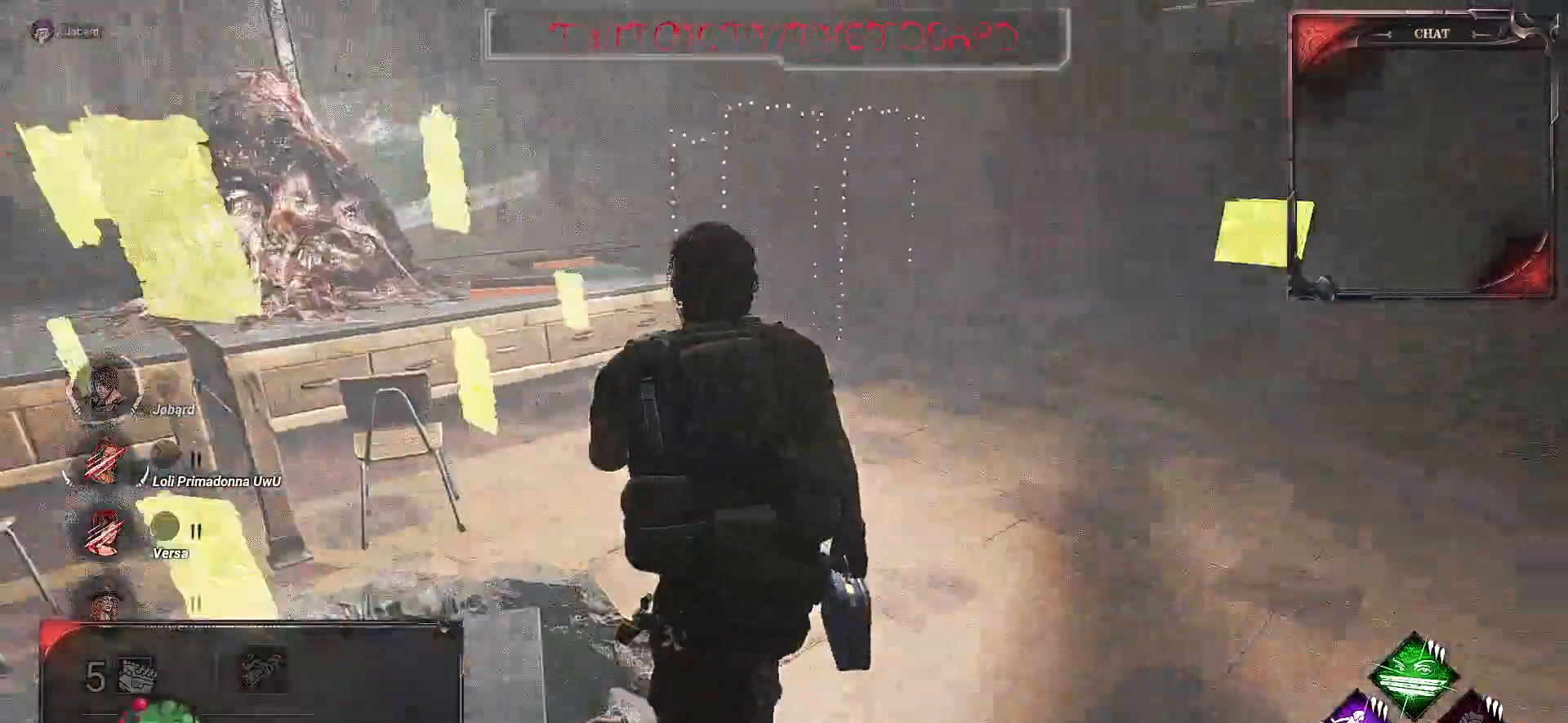
{"keys": ["shift", "z"], "mouse": [], "events": []}